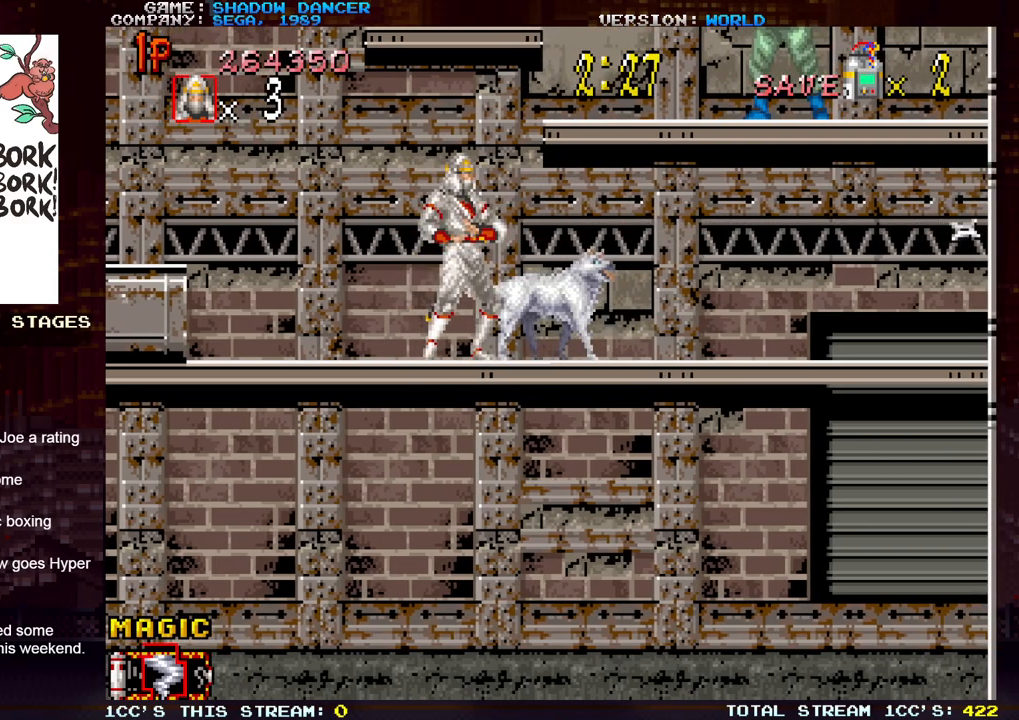
Gameplay with a controller (arcade stick); each line is a JSON object with the inputs held at the frame after it. "events" lists button and stick changes between this image and that frame as [ms after this image, input, new state], when the widget could be followed in between. Not read: L3 R3.
{"buttons": [], "left_stick": "left", "events": [[217, "left_stick", "left"]]}
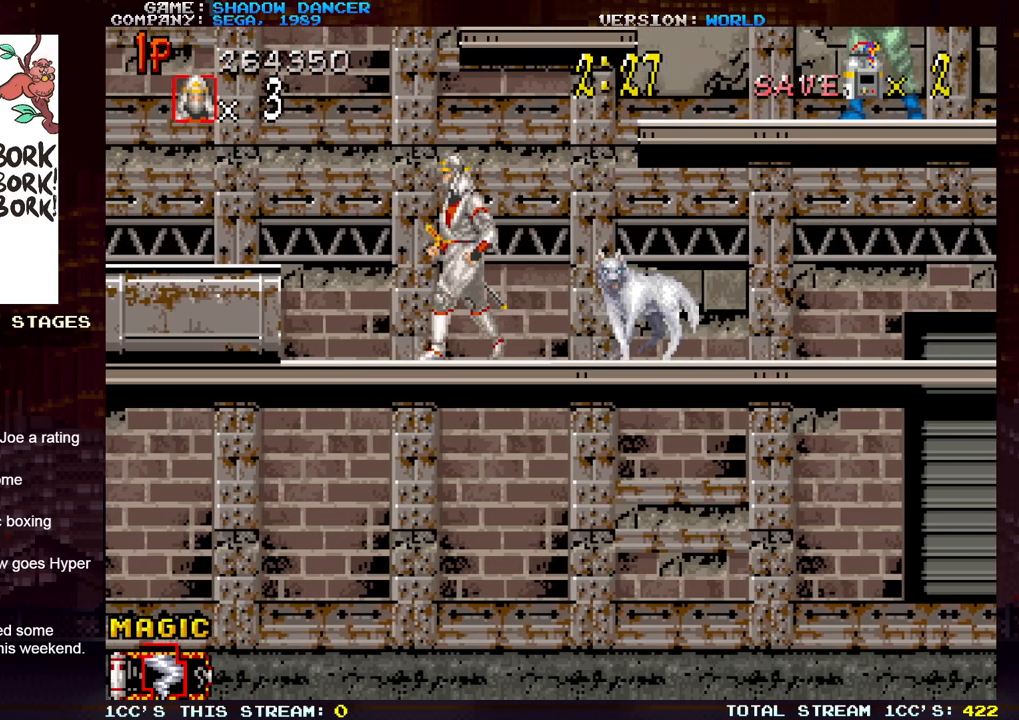
{"buttons": [], "left_stick": "left", "events": [[400, "SQUARE", "down"], [467, "SQUARE", "up"]]}
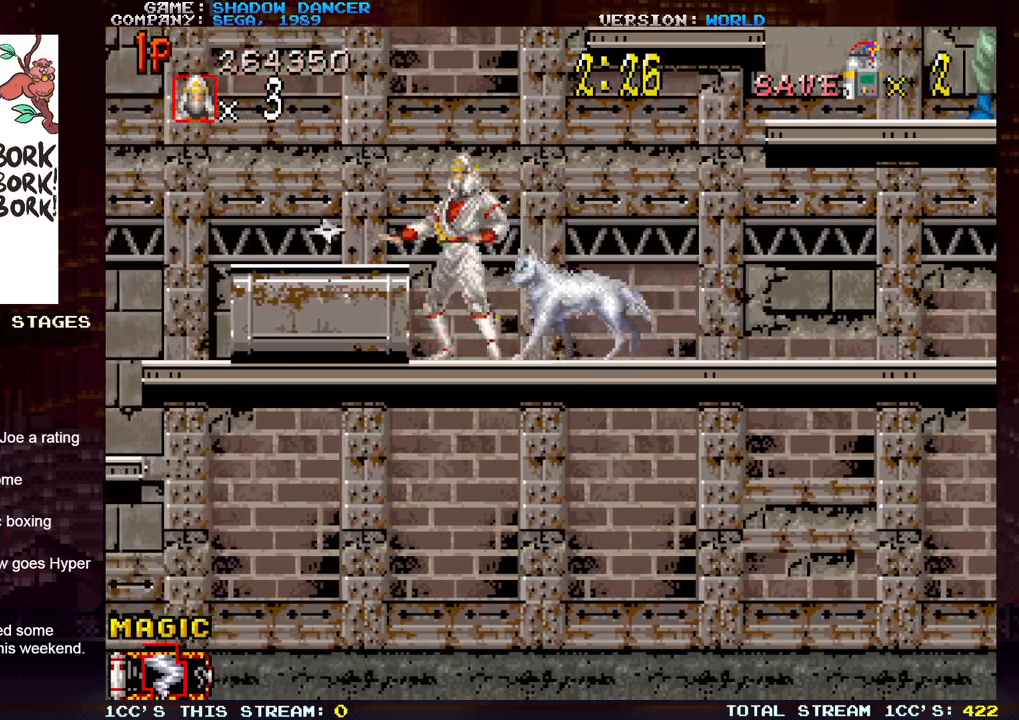
{"buttons": [], "left_stick": "left", "events": [[67, "SQUARE", "down"], [133, "SQUARE", "up"], [350, "SQUARE", "down"], [450, "SQUARE", "up"]]}
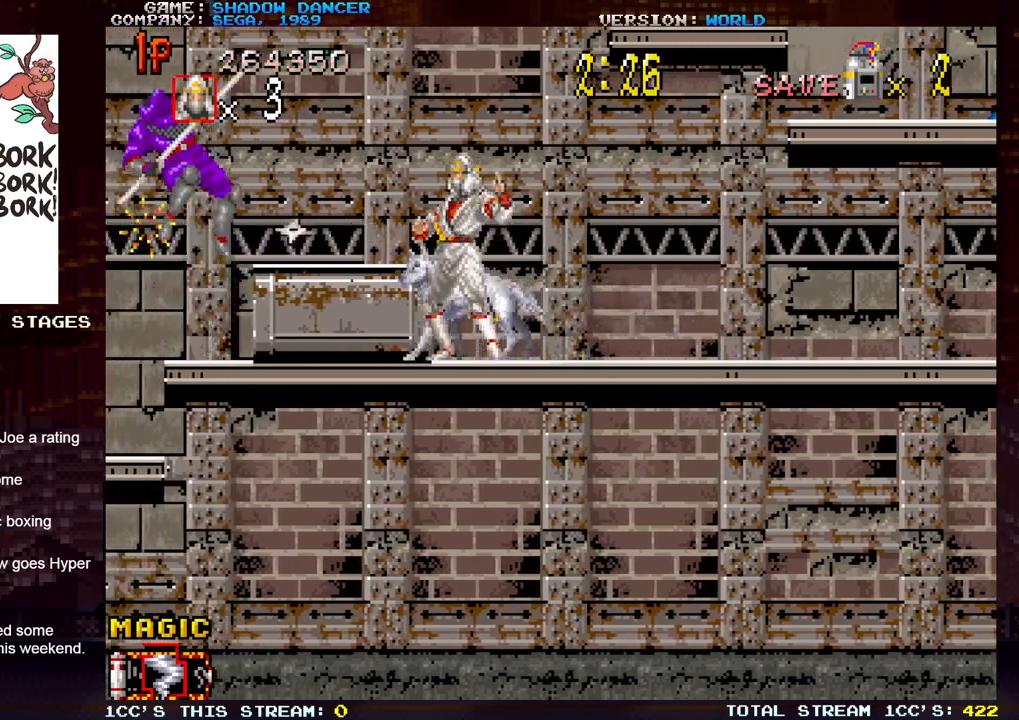
{"buttons": [], "left_stick": "left", "events": [[17, "SQUARE", "down"], [117, "SQUARE", "up"], [183, "SQUARE", "down"], [283, "SQUARE", "up"], [367, "SQUARE", "down"], [450, "SQUARE", "up"]]}
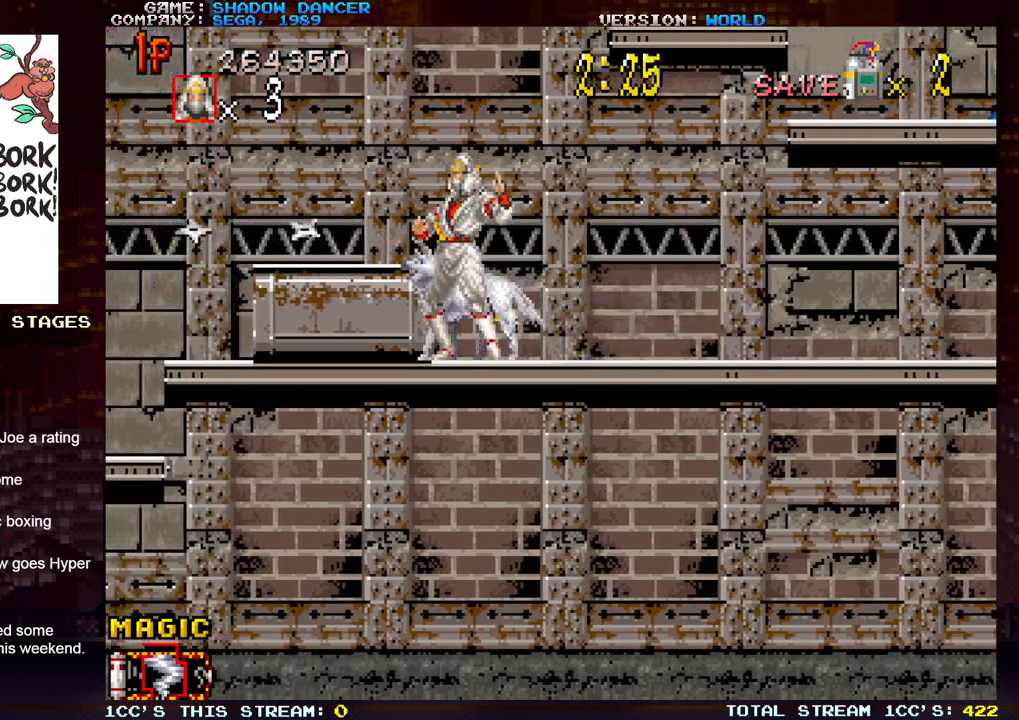
{"buttons": [], "left_stick": "left", "events": [[33, "SQUARE", "down"], [100, "SQUARE", "up"], [183, "SQUARE", "down"], [267, "SQUARE", "up"], [350, "SQUARE", "down"], [433, "SQUARE", "up"]]}
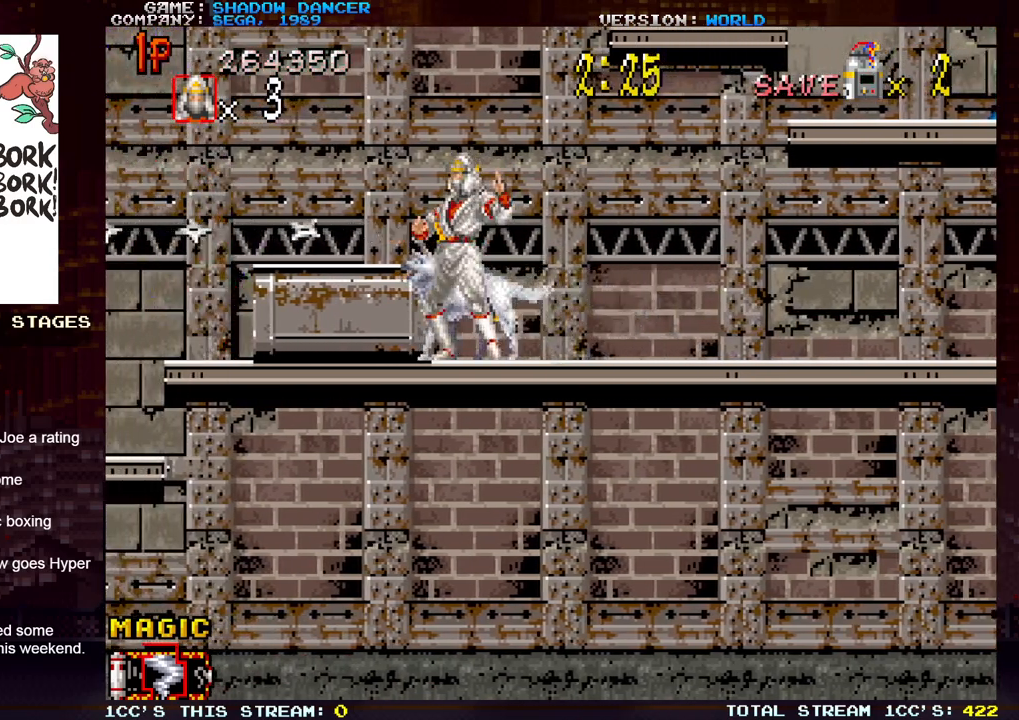
{"buttons": [], "left_stick": "left", "events": [[33, "SQUARE", "down"], [100, "SQUARE", "up"], [183, "SQUARE", "down"], [283, "SQUARE", "up"], [350, "SQUARE", "down"], [450, "SQUARE", "up"]]}
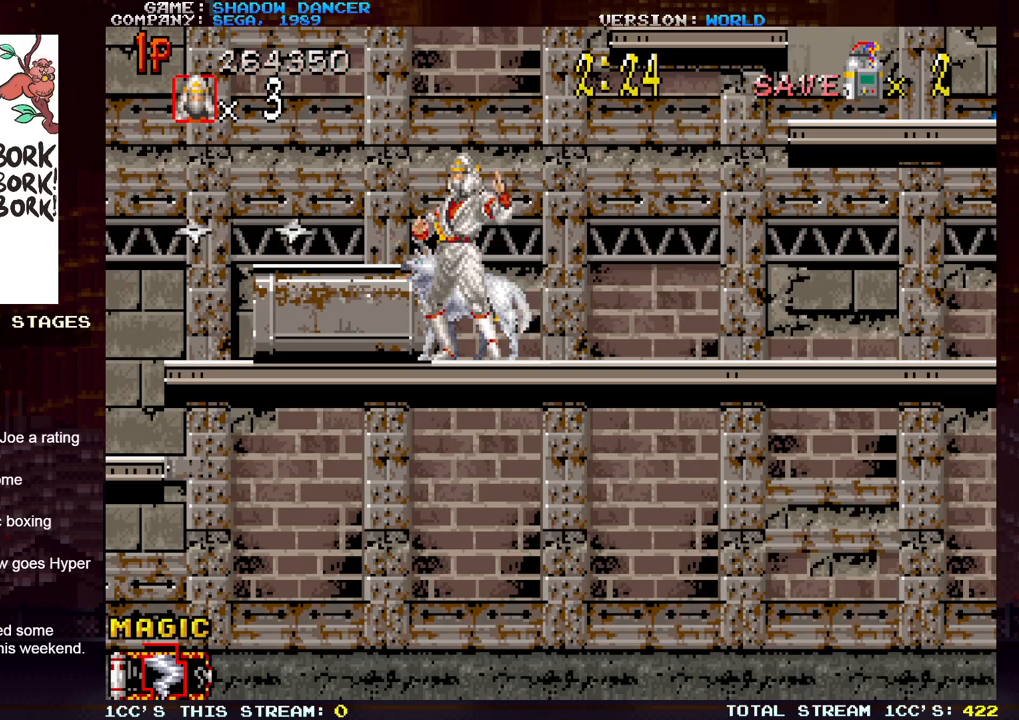
{"buttons": [], "left_stick": "left", "events": [[17, "SQUARE", "down"], [117, "SQUARE", "up"], [200, "SQUARE", "down"], [283, "SQUARE", "up"], [367, "SQUARE", "down"], [450, "SQUARE", "up"]]}
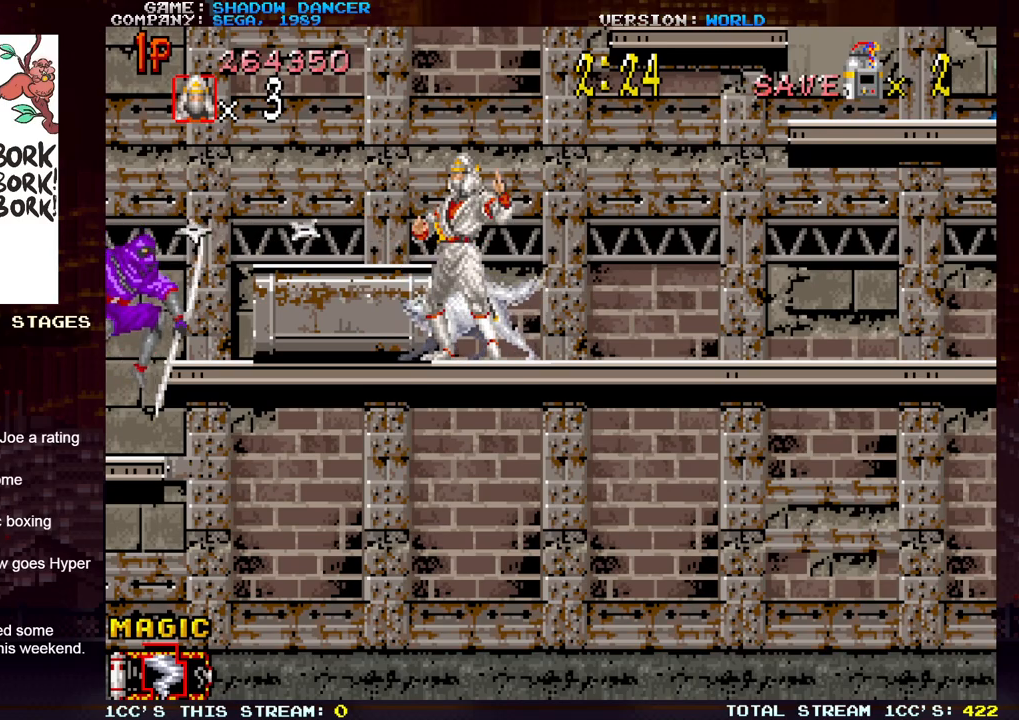
{"buttons": [], "left_stick": "left", "events": [[17, "SQUARE", "down"], [133, "SQUARE", "up"], [200, "SQUARE", "down"], [283, "SQUARE", "up"], [367, "SQUARE", "down"], [467, "SQUARE", "up"]]}
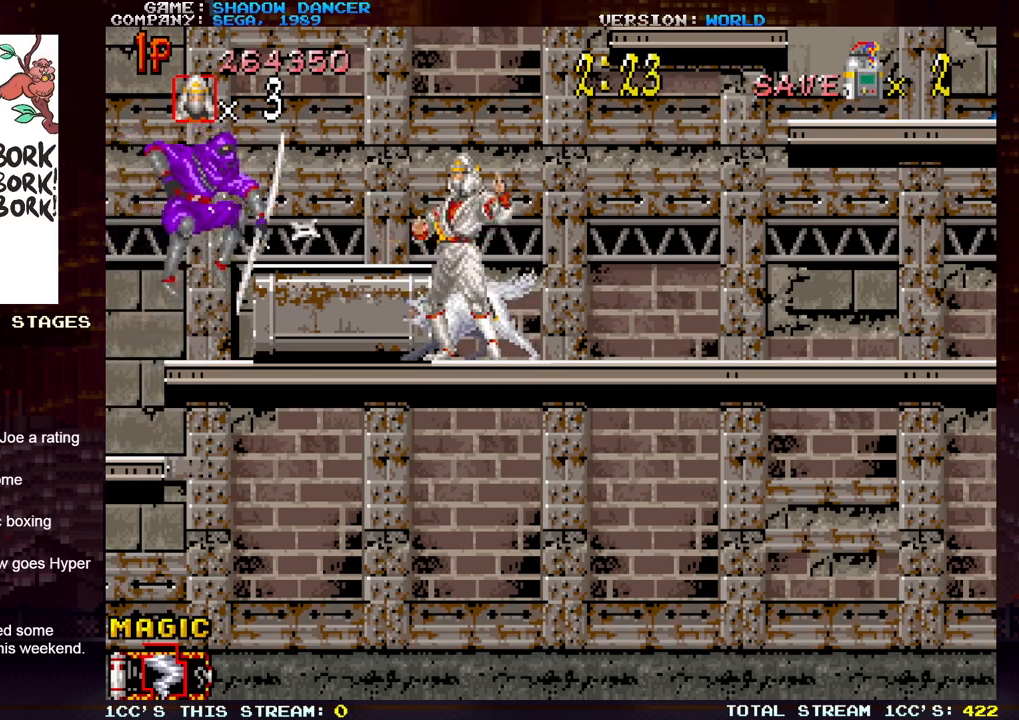
{"buttons": [], "left_stick": "center", "events": [[33, "SQUARE", "down"], [117, "SQUARE", "up"], [200, "SQUARE", "down"], [233, "left_stick", "center"], [283, "SQUARE", "up"], [350, "SQUARE", "down"], [433, "SQUARE", "up"]]}
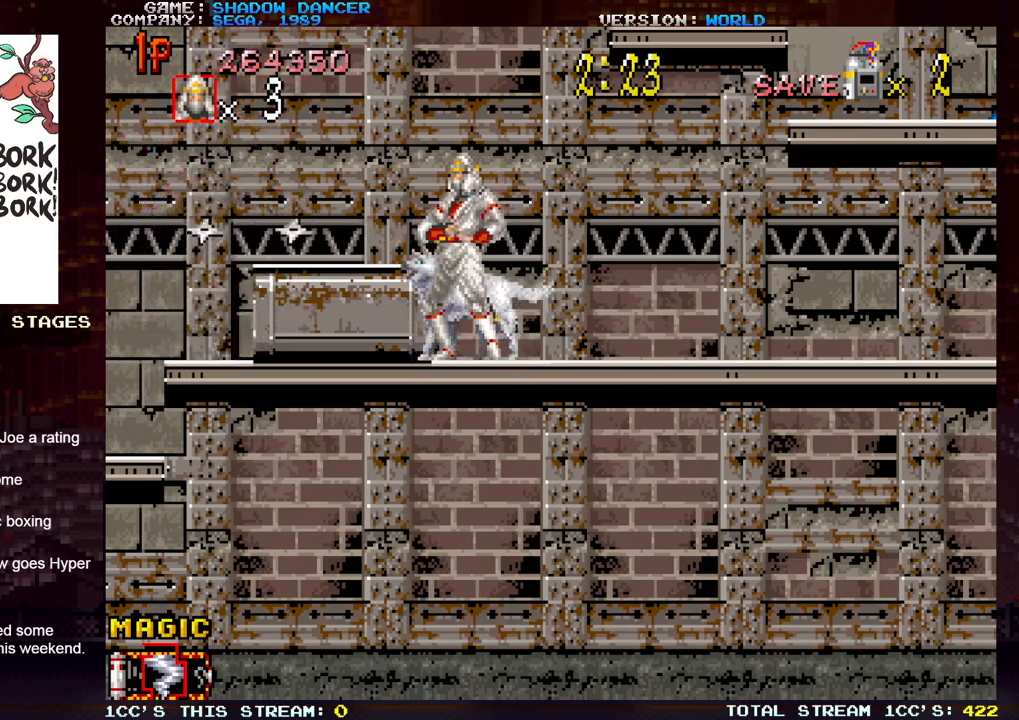
{"buttons": [], "left_stick": "center", "events": [[83, "left_stick", "left"], [250, "left_stick", "right"], [283, "SQUARE", "down"], [300, "left_stick", "center"], [350, "SQUARE", "up"], [433, "SQUARE", "down"], [483, "SQUARE", "up"]]}
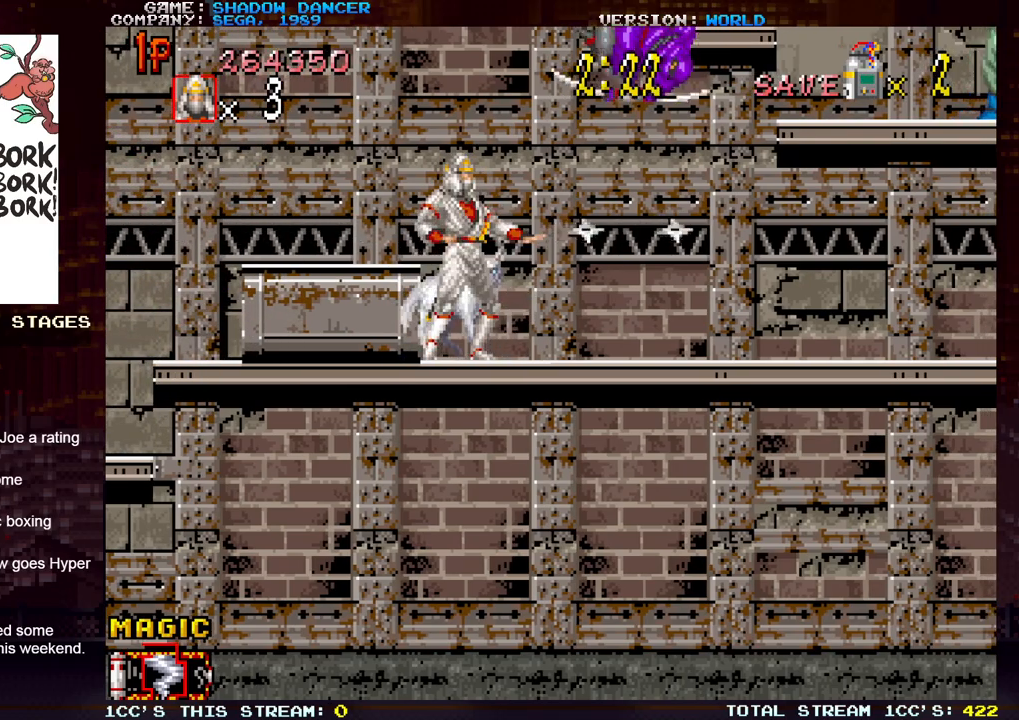
{"buttons": [], "left_stick": "center", "events": [[67, "SQUARE", "down"], [150, "SQUARE", "up"], [217, "SQUARE", "down"], [317, "SQUARE", "up"], [383, "SQUARE", "down"], [467, "SQUARE", "up"]]}
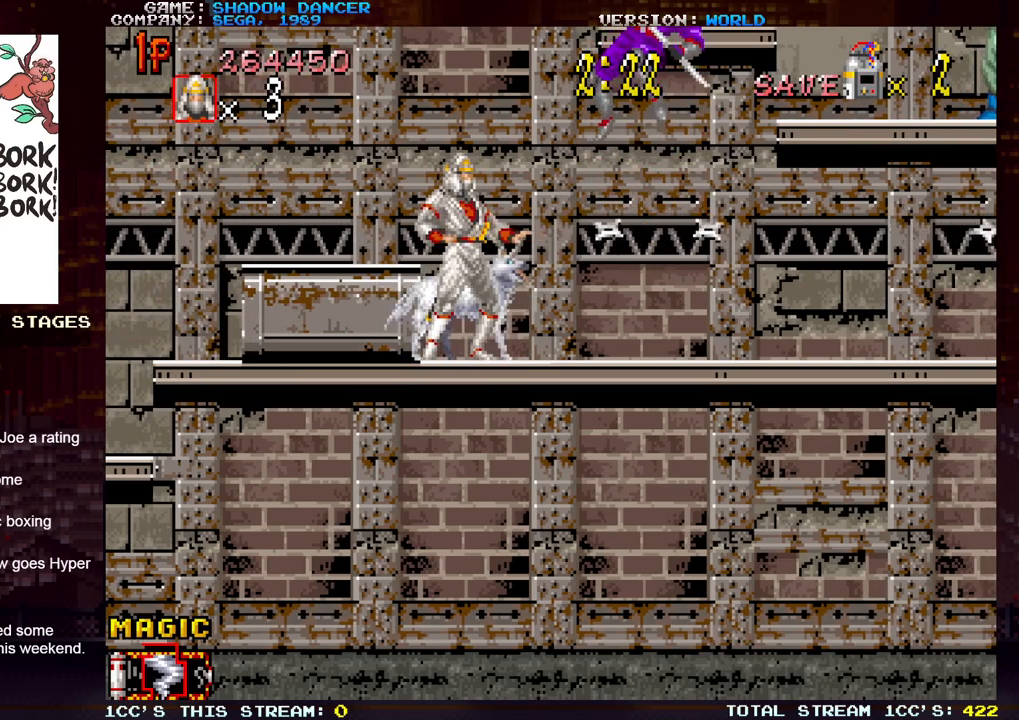
{"buttons": [], "left_stick": "left", "events": [[50, "left_stick", "left"], [383, "TRIANGLE", "down"], [433, "TRIANGLE", "up"]]}
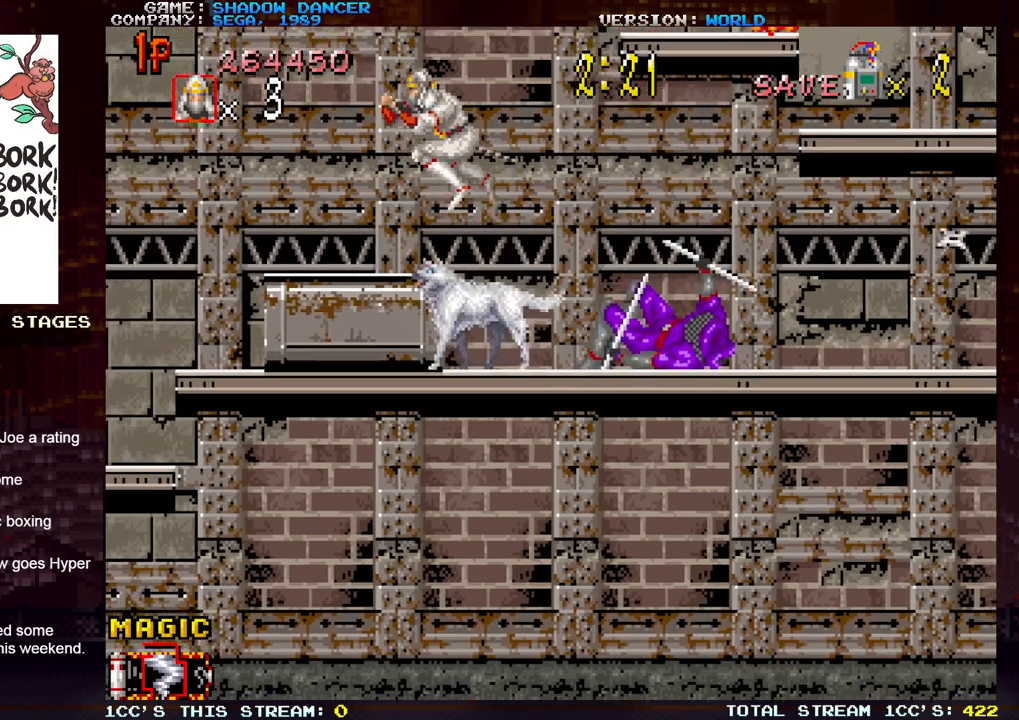
{"buttons": [], "left_stick": "right", "events": [[400, "left_stick", "right"]]}
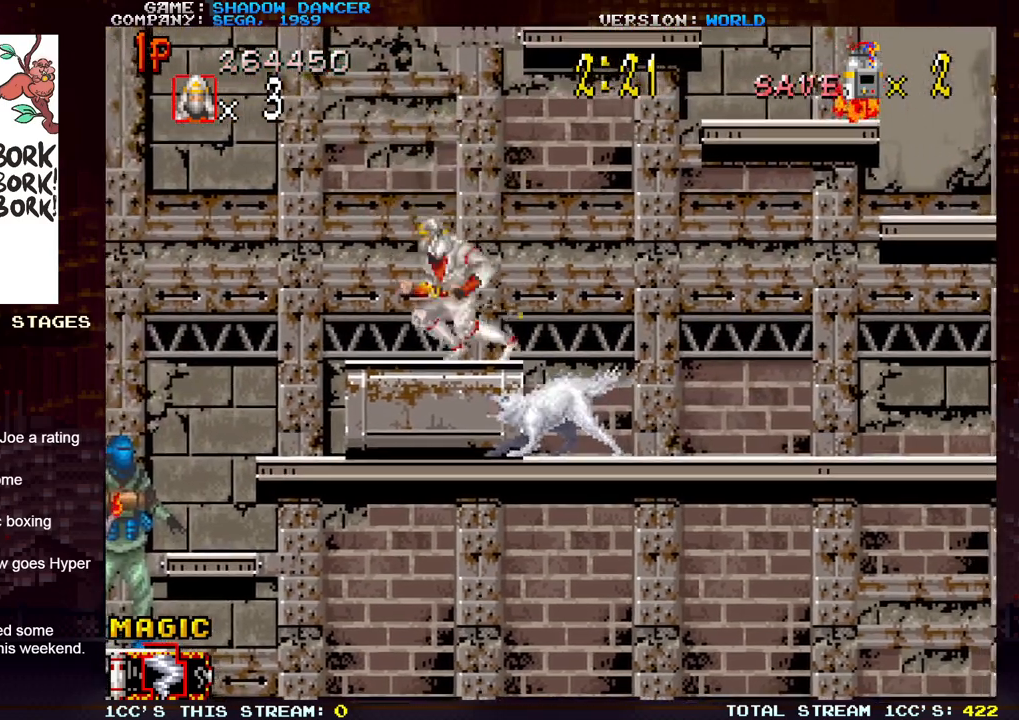
{"buttons": [], "left_stick": "left", "events": [[483, "left_stick", "left"]]}
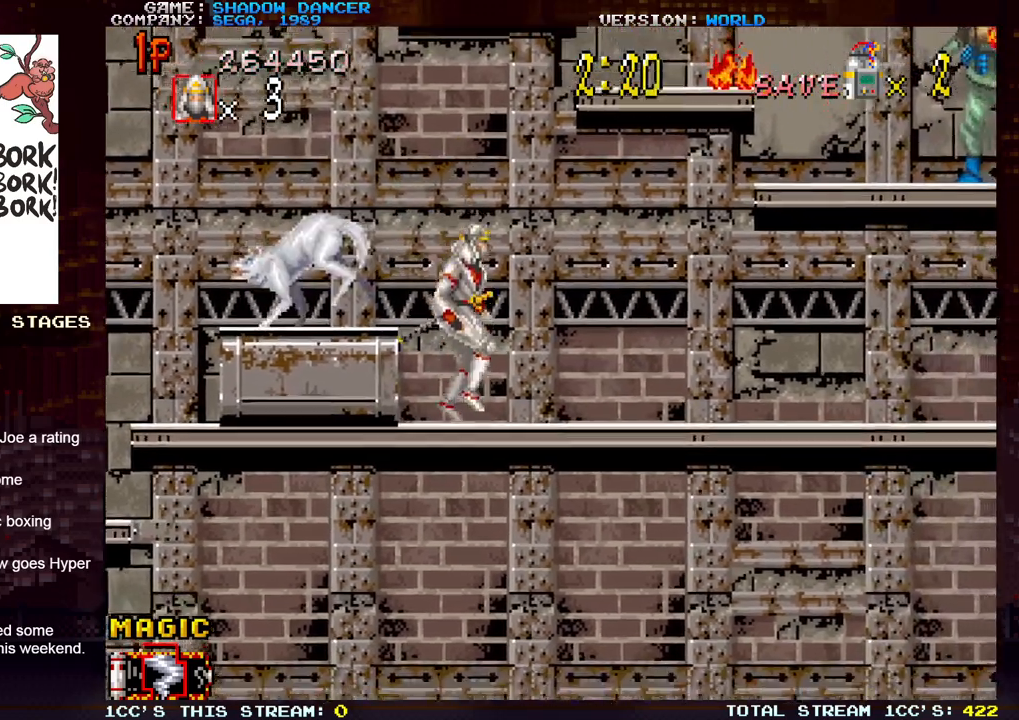
{"buttons": [], "left_stick": "left", "events": [[117, "TRIANGLE", "down"], [200, "TRIANGLE", "up"]]}
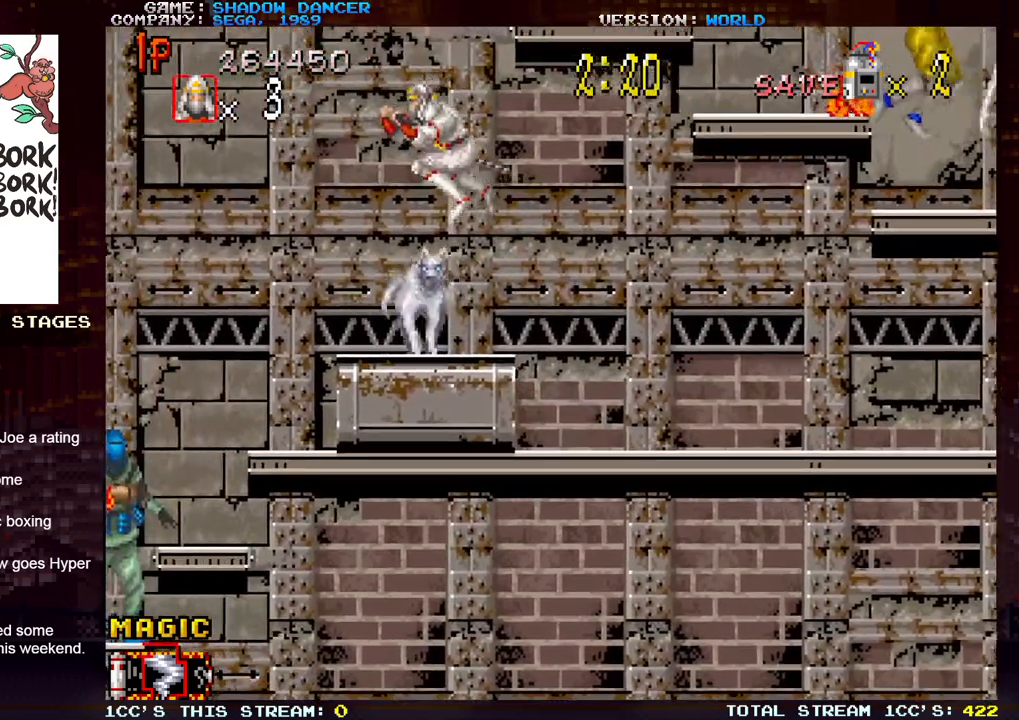
{"buttons": [], "left_stick": "right", "events": [[250, "left_stick", "right"]]}
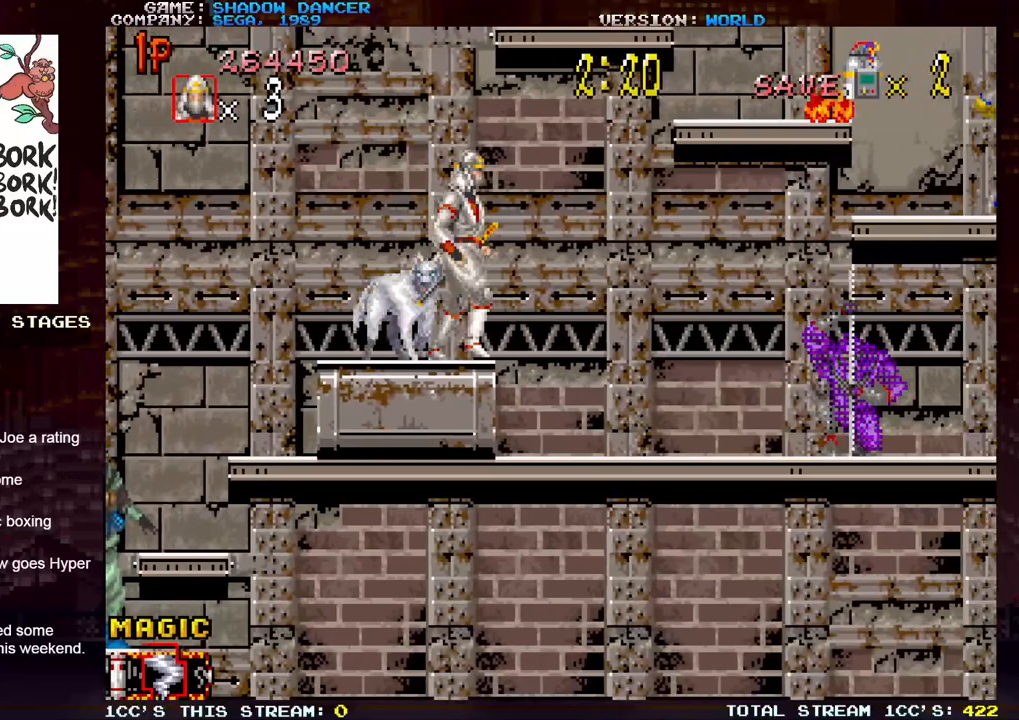
{"buttons": [], "left_stick": "right", "events": [[200, "SQUARE", "down"], [267, "SQUARE", "up"], [367, "SQUARE", "down"], [433, "SQUARE", "up"]]}
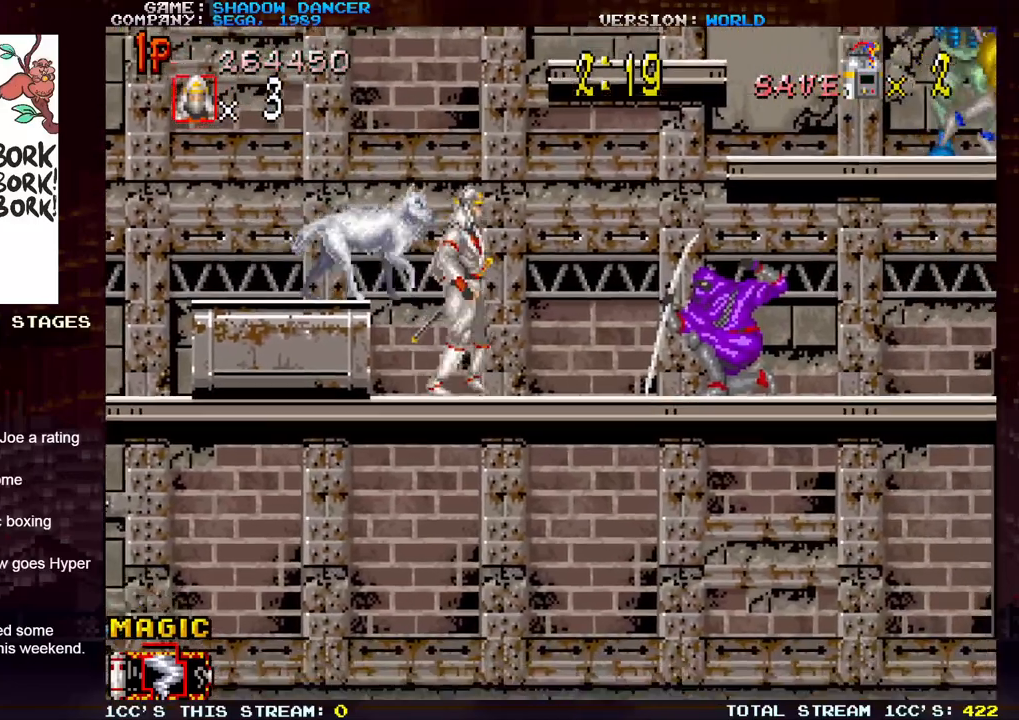
{"buttons": [], "left_stick": "center", "events": [[17, "SQUARE", "down"], [100, "SQUARE", "up"], [150, "left_stick", "center"], [183, "SQUARE", "down"], [267, "SQUARE", "up"], [333, "SQUARE", "down"], [433, "SQUARE", "up"]]}
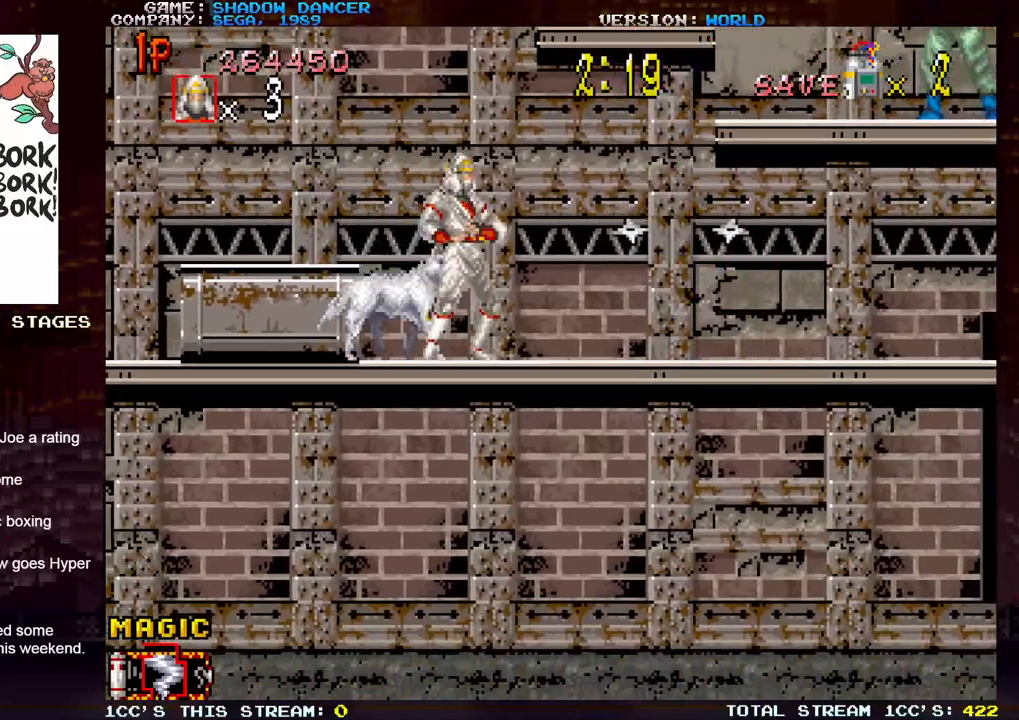
{"buttons": [], "left_stick": "left", "events": [[50, "left_stick", "right"], [367, "SQUARE", "down"], [367, "left_stick", "left"], [433, "SQUARE", "up"]]}
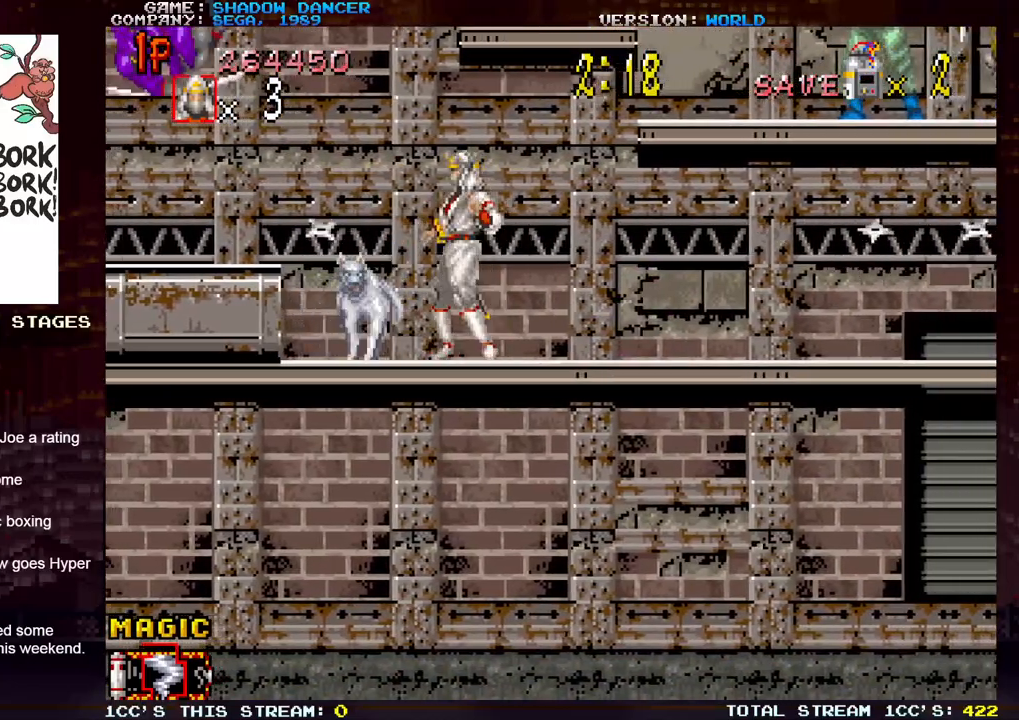
{"buttons": ["SQUARE"], "left_stick": "center", "events": [[17, "SQUARE", "down"], [17, "left_stick", "center"], [67, "SQUARE", "up"], [150, "SQUARE", "down"], [217, "SQUARE", "up"], [283, "SQUARE", "down"], [367, "SQUARE", "up"], [433, "SQUARE", "down"]]}
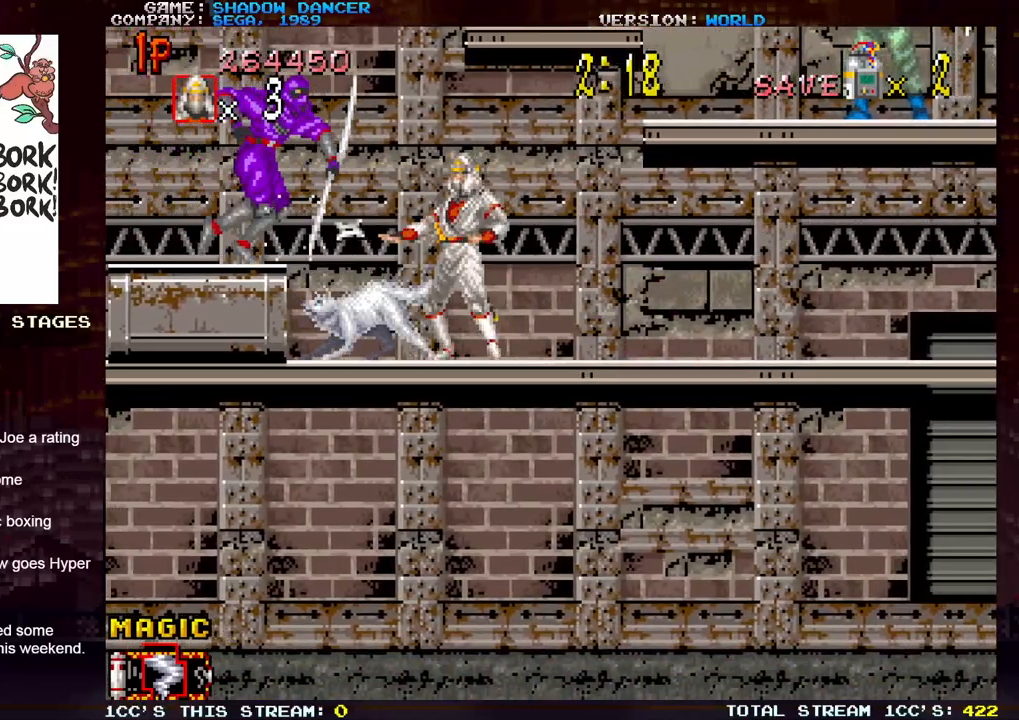
{"buttons": [], "left_stick": "center", "events": [[17, "SQUARE", "up"], [117, "SQUARE", "down"], [167, "SQUARE", "up"], [267, "SQUARE", "down"], [333, "SQUARE", "up"], [417, "SQUARE", "down"], [500, "SQUARE", "up"]]}
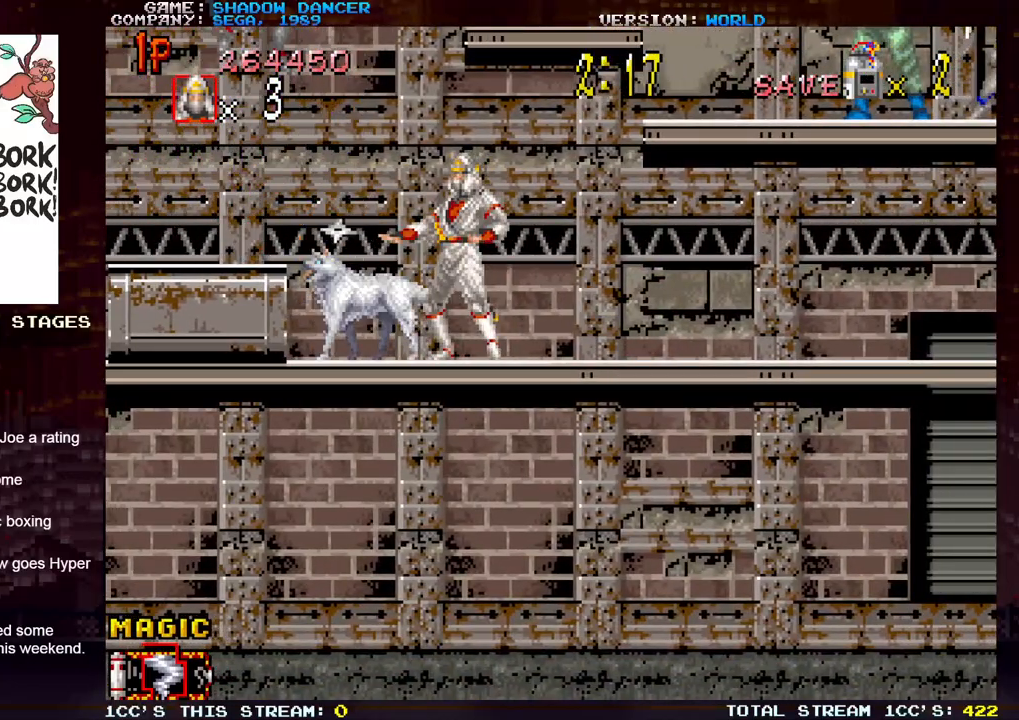
{"buttons": ["SQUARE"], "left_stick": "center", "events": [[67, "SQUARE", "down"], [167, "SQUARE", "up"], [267, "SQUARE", "down"], [333, "SQUARE", "up"], [433, "SQUARE", "down"]]}
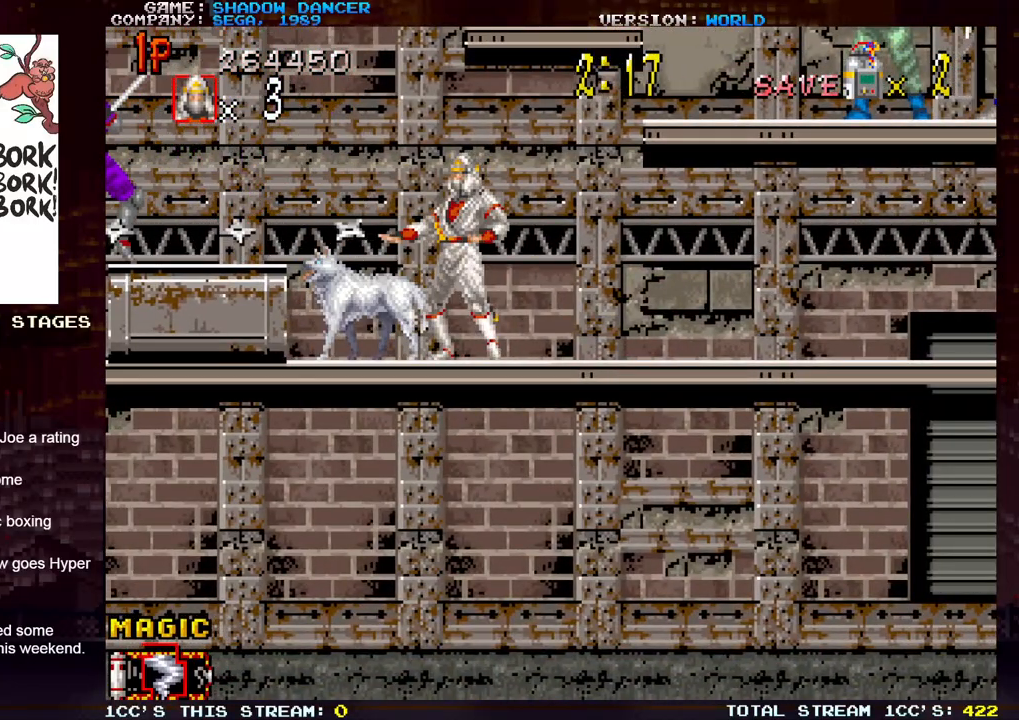
{"buttons": [], "left_stick": "center", "events": [[17, "SQUARE", "up"], [83, "SQUARE", "down"], [167, "SQUARE", "up"], [217, "SQUARE", "down"], [317, "SQUARE", "up"], [400, "SQUARE", "down"], [483, "SQUARE", "up"]]}
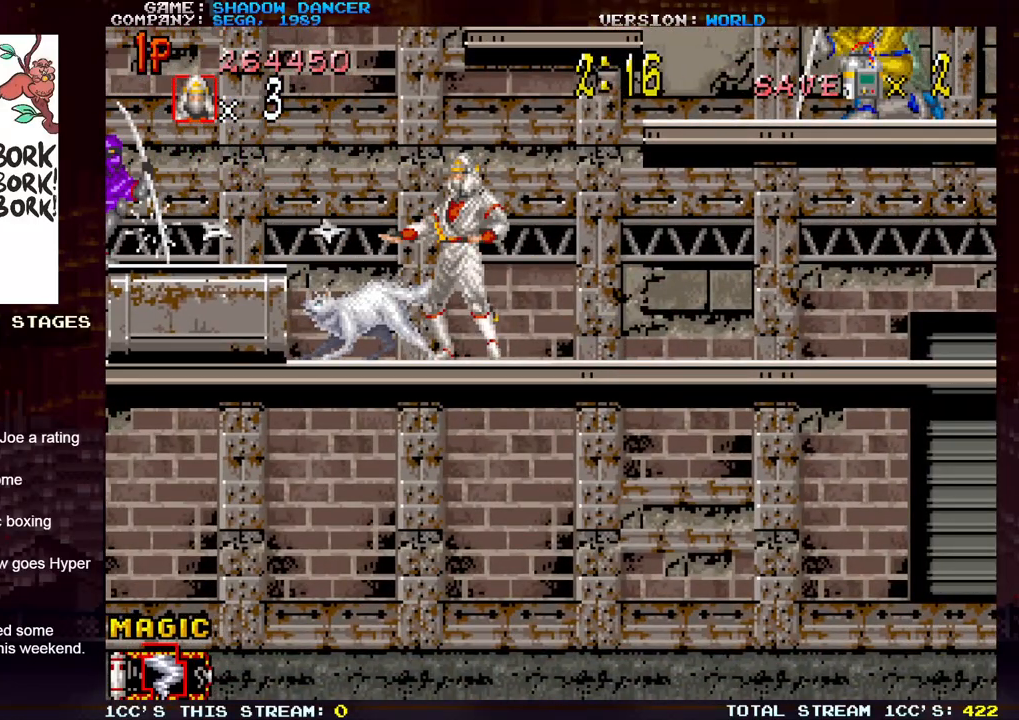
{"buttons": [], "left_stick": "center", "events": [[67, "SQUARE", "down"], [150, "SQUARE", "up"], [233, "SQUARE", "down"], [333, "SQUARE", "up"], [417, "SQUARE", "down"], [500, "SQUARE", "up"]]}
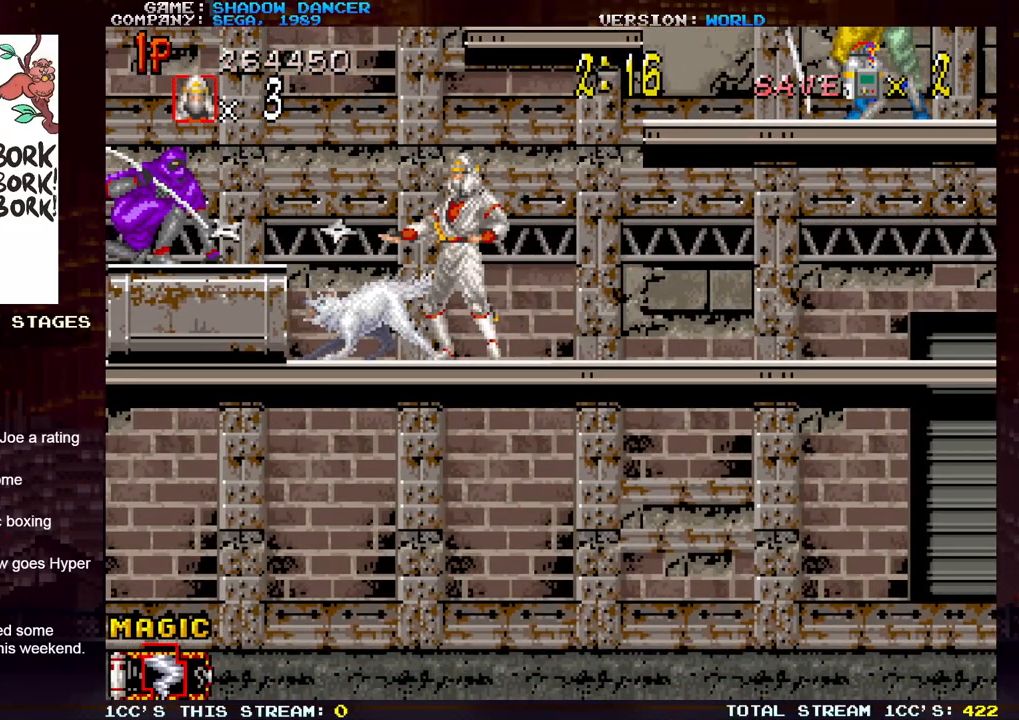
{"buttons": [], "left_stick": "center", "events": [[83, "SQUARE", "down"], [150, "SQUARE", "up"], [217, "SQUARE", "down"], [300, "SQUARE", "up"], [367, "SQUARE", "down"], [467, "SQUARE", "up"]]}
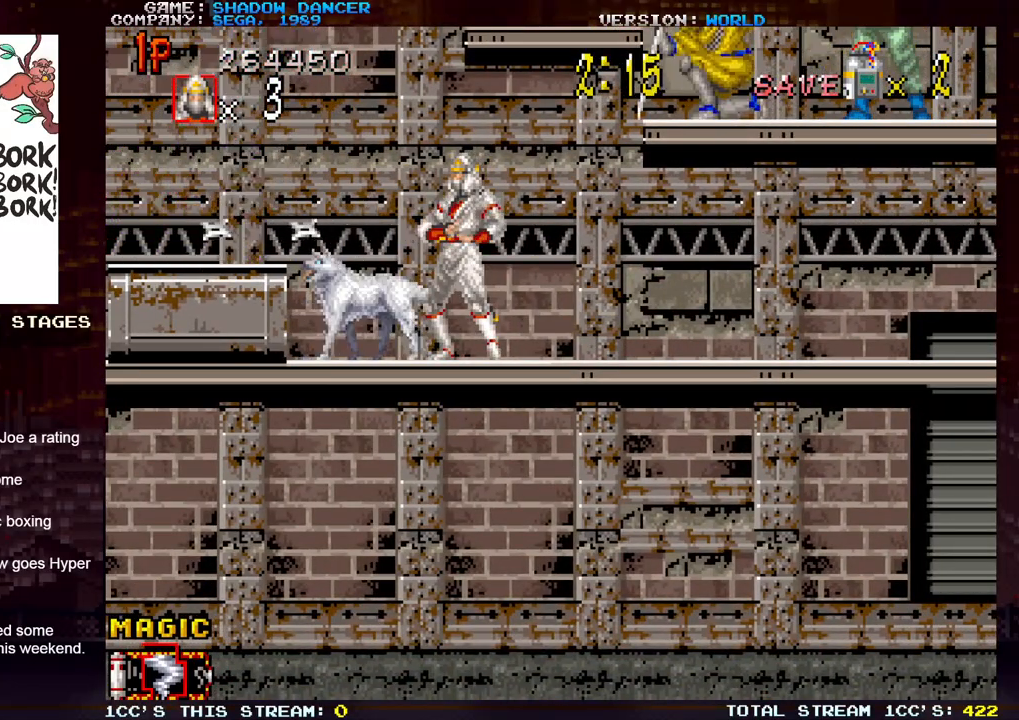
{"buttons": ["SQUARE"], "left_stick": "right", "events": [[33, "SQUARE", "down"], [133, "SQUARE", "up"], [200, "left_stick", "left"], [500, "SQUARE", "down"], [500, "left_stick", "right"]]}
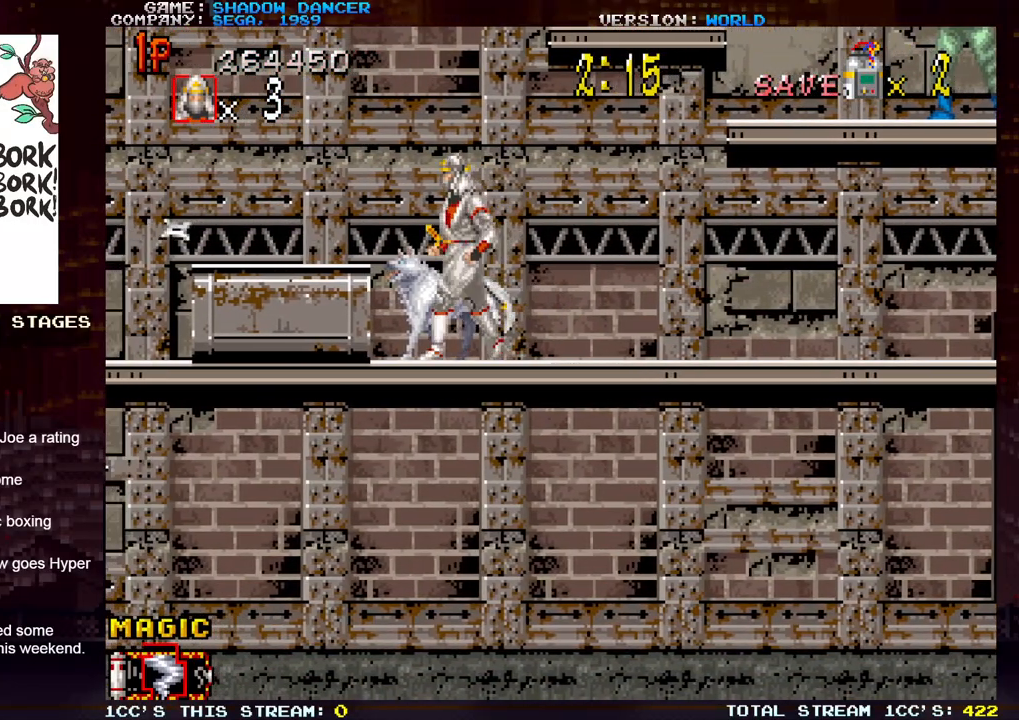
{"buttons": ["SQUARE"], "left_stick": "center", "events": [[67, "SQUARE", "up"], [100, "left_stick", "center"], [133, "SQUARE", "down"], [217, "SQUARE", "up"], [283, "SQUARE", "down"], [350, "SQUARE", "up"], [417, "SQUARE", "down"]]}
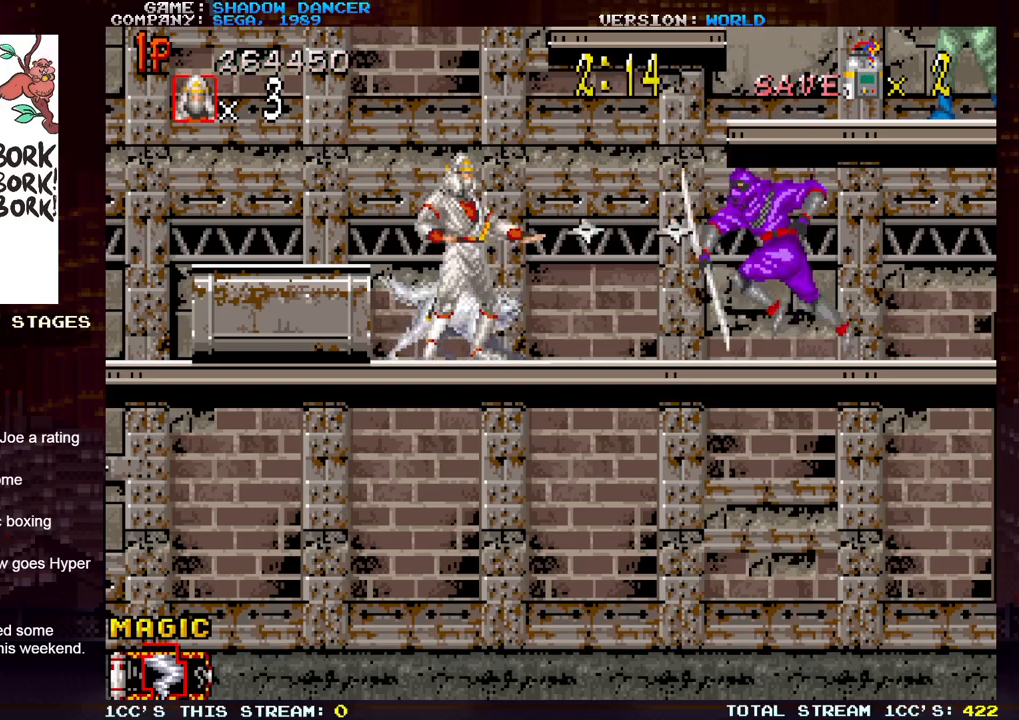
{"buttons": ["SQUARE"], "left_stick": "center", "events": [[17, "SQUARE", "up"], [83, "SQUARE", "down"], [167, "SQUARE", "up"], [250, "SQUARE", "down"], [333, "SQUARE", "up"], [417, "SQUARE", "down"]]}
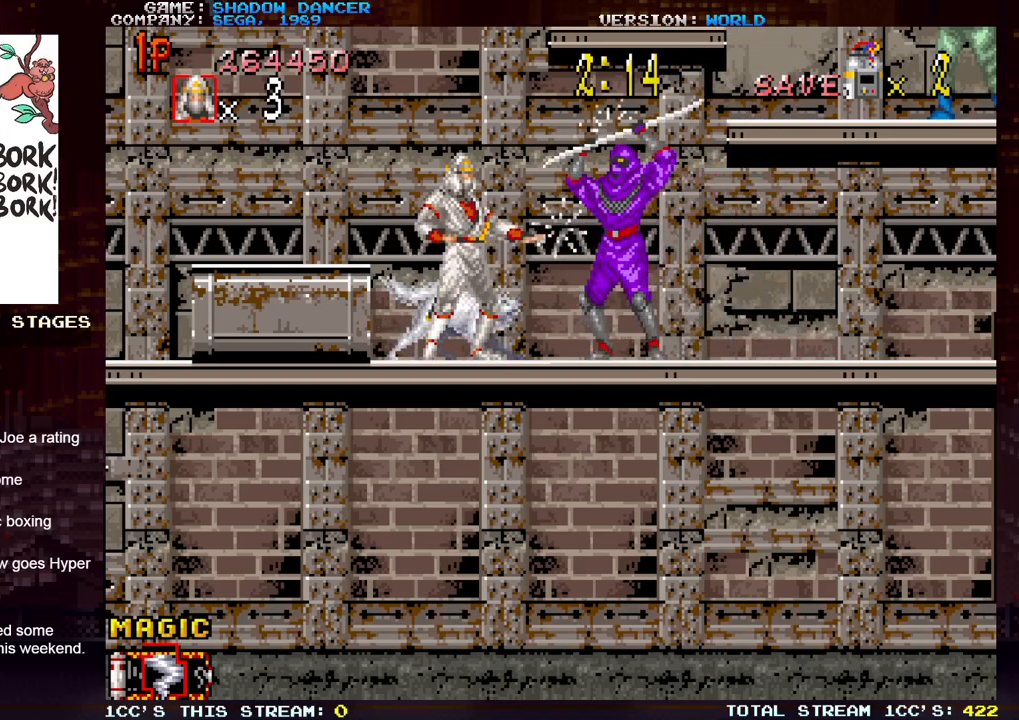
{"buttons": [], "left_stick": "center", "events": [[17, "SQUARE", "up"], [67, "SQUARE", "down"], [167, "SQUARE", "up"], [233, "SQUARE", "down"], [333, "SQUARE", "up"], [383, "SQUARE", "down"], [467, "SQUARE", "up"]]}
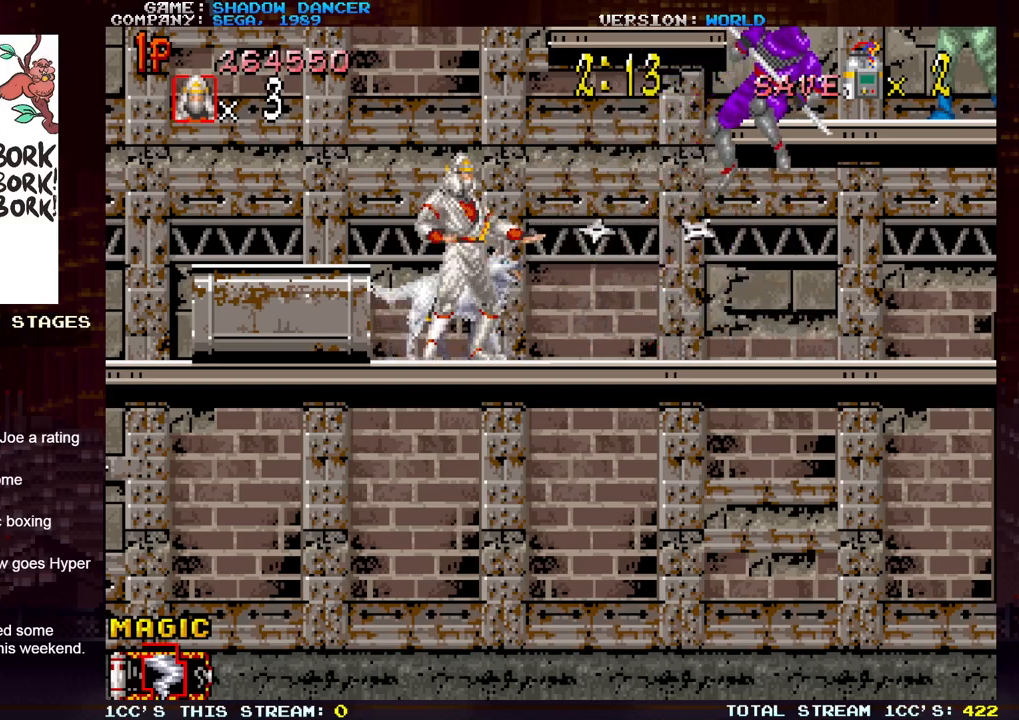
{"buttons": [], "left_stick": "left", "events": [[17, "left_stick", "left"], [383, "TRIANGLE", "down"], [450, "TRIANGLE", "up"]]}